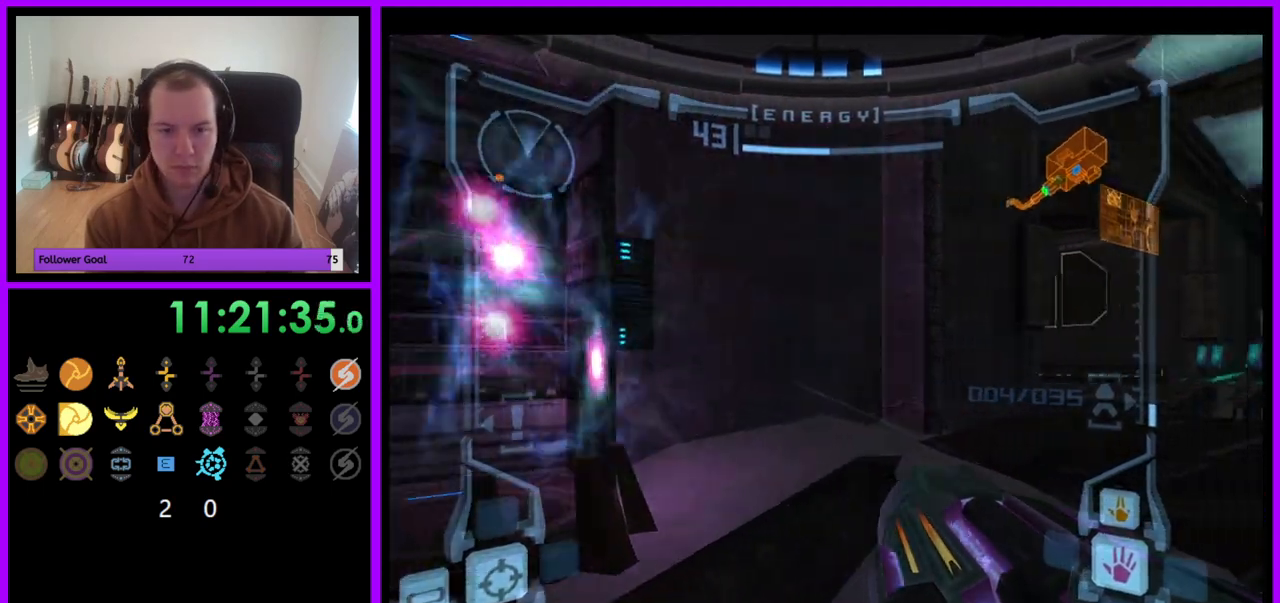
Gameplay with a controller (Nintendo layout); each line is a JSON object with the inputs held at the frame after it. "events" lists button and stick changes between this image and that frame as [ms after this image, input, new state], when the widget could be followed in between. Not read: L3 R3.
{"buttons": ["L1"], "left_stick": "up-right", "right_stick": "center", "events": [[150, "L1", "down"], [233, "A", "down"], [300, "A", "up"]]}
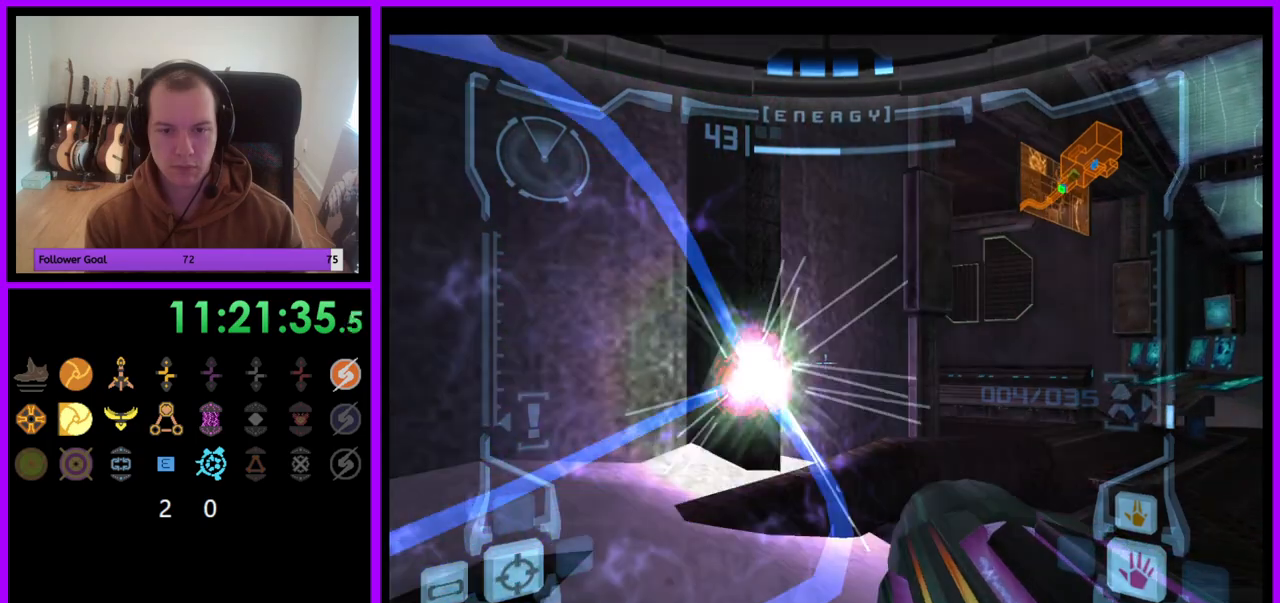
{"buttons": ["L1"], "left_stick": "up-right", "right_stick": "center", "events": []}
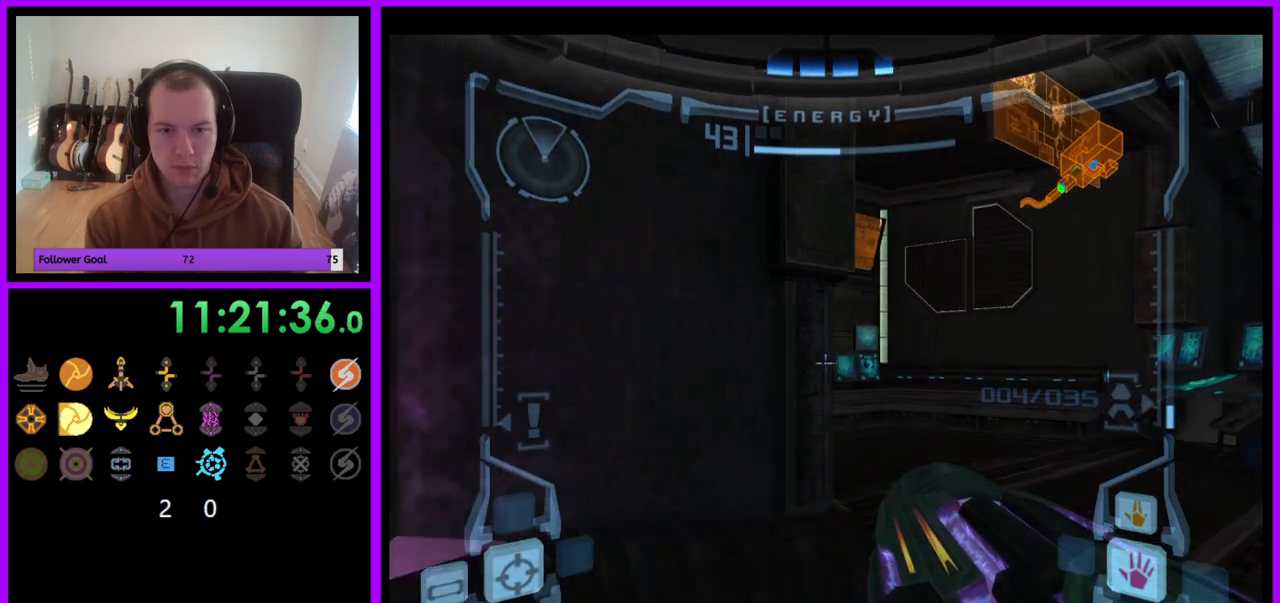
{"buttons": ["L1"], "left_stick": "up-right", "right_stick": "center", "events": []}
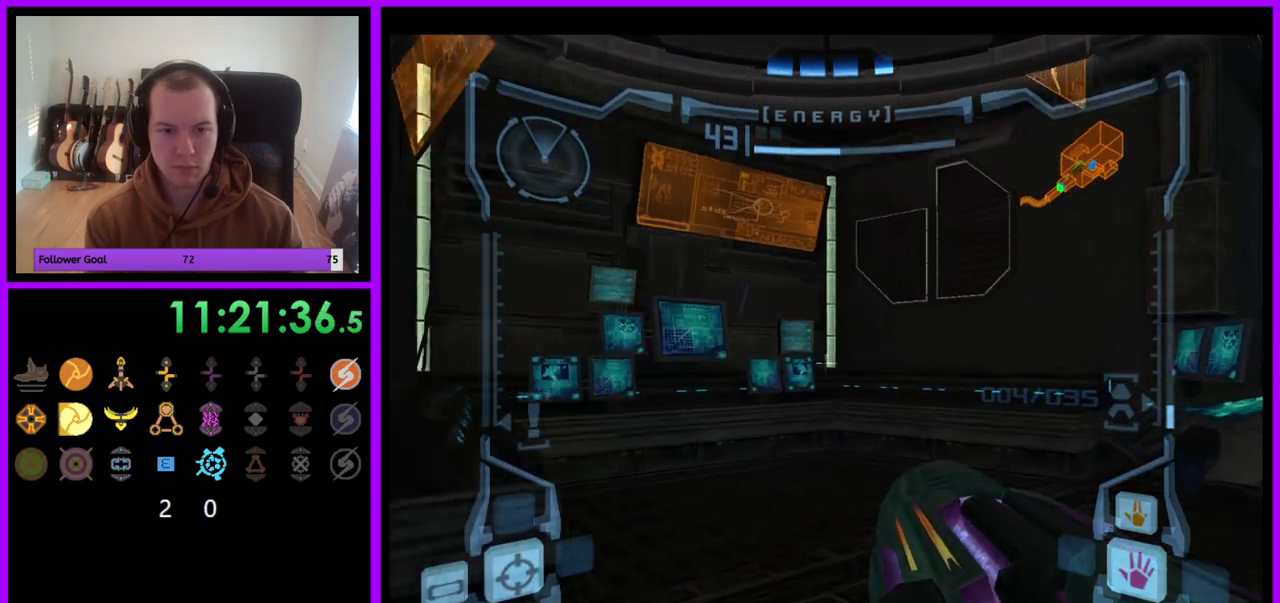
{"buttons": ["R1"], "left_stick": "left", "right_stick": "center", "events": [[100, "left_stick", "up"], [217, "A", "down"], [300, "A", "up"], [333, "L1", "up"], [467, "R1", "down"], [467, "left_stick", "left"]]}
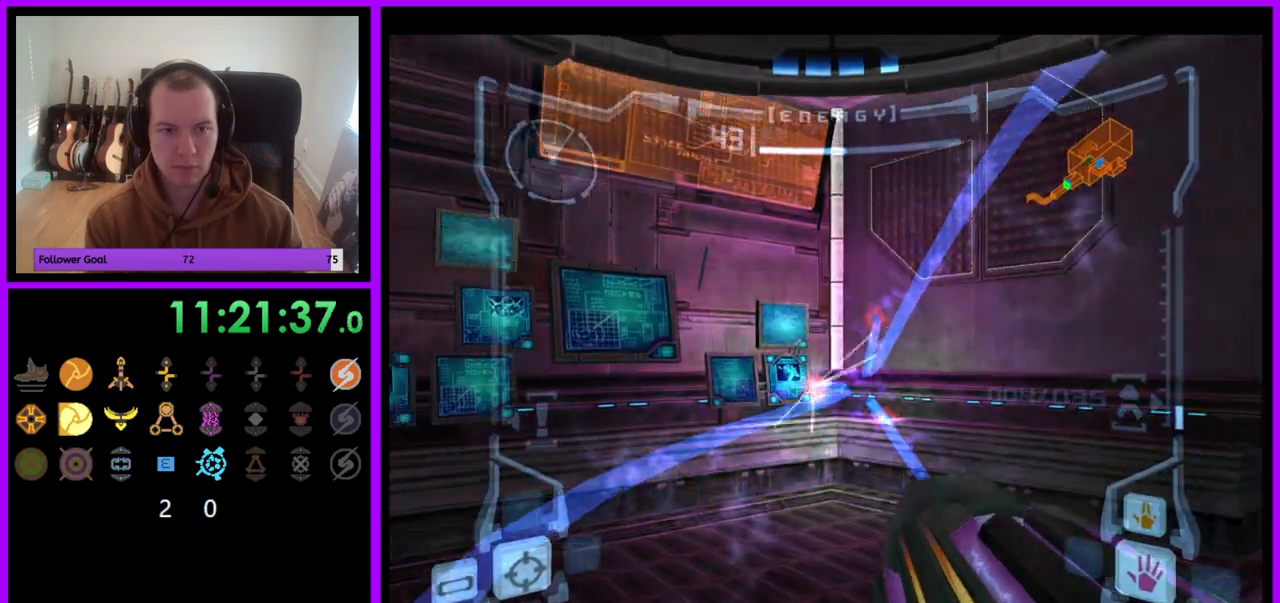
{"buttons": ["R1"], "left_stick": "center", "right_stick": "center", "events": [[383, "left_stick", "center"], [417, "A", "down"], [500, "A", "up"]]}
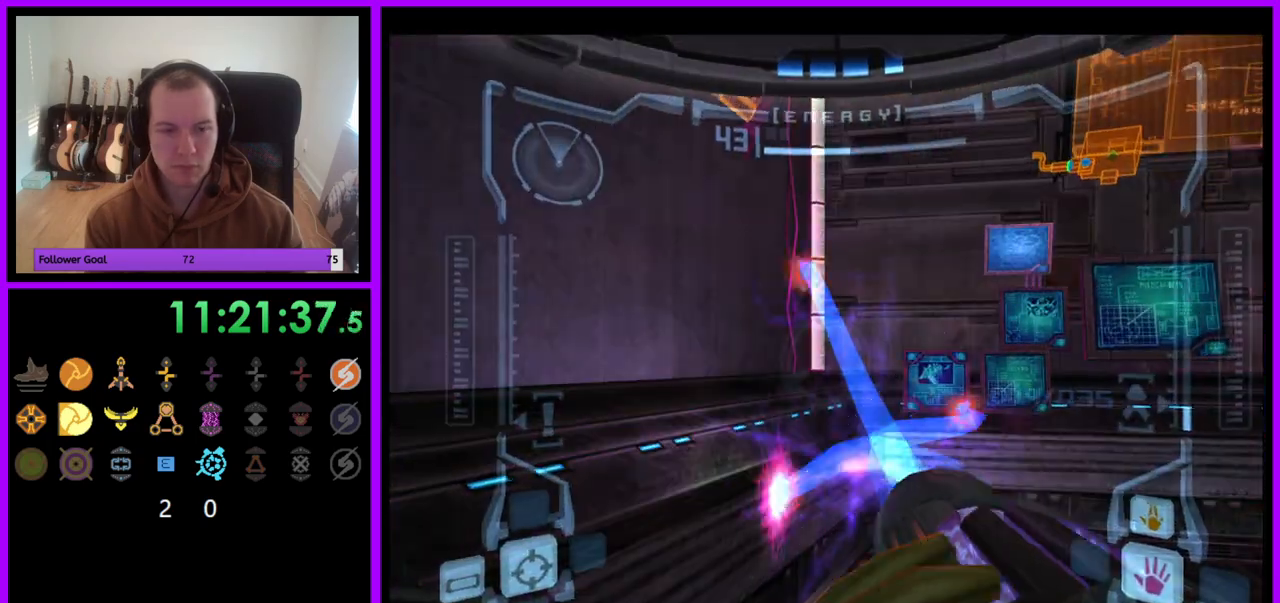
{"buttons": ["L1"], "left_stick": "right", "right_stick": "center", "events": [[117, "L1", "down"], [117, "R1", "up"], [117, "left_stick", "right"]]}
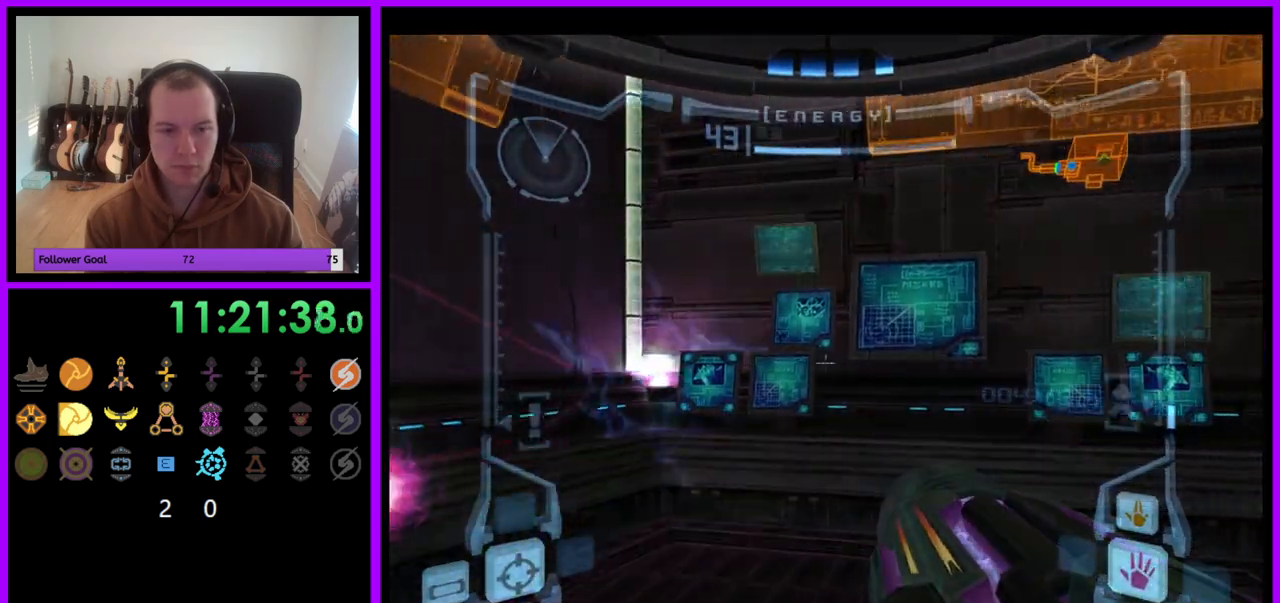
{"buttons": ["R1"], "left_stick": "left", "right_stick": "center", "events": [[217, "left_stick", "center"], [250, "R1", "down"], [267, "L1", "up"], [267, "left_stick", "left"]]}
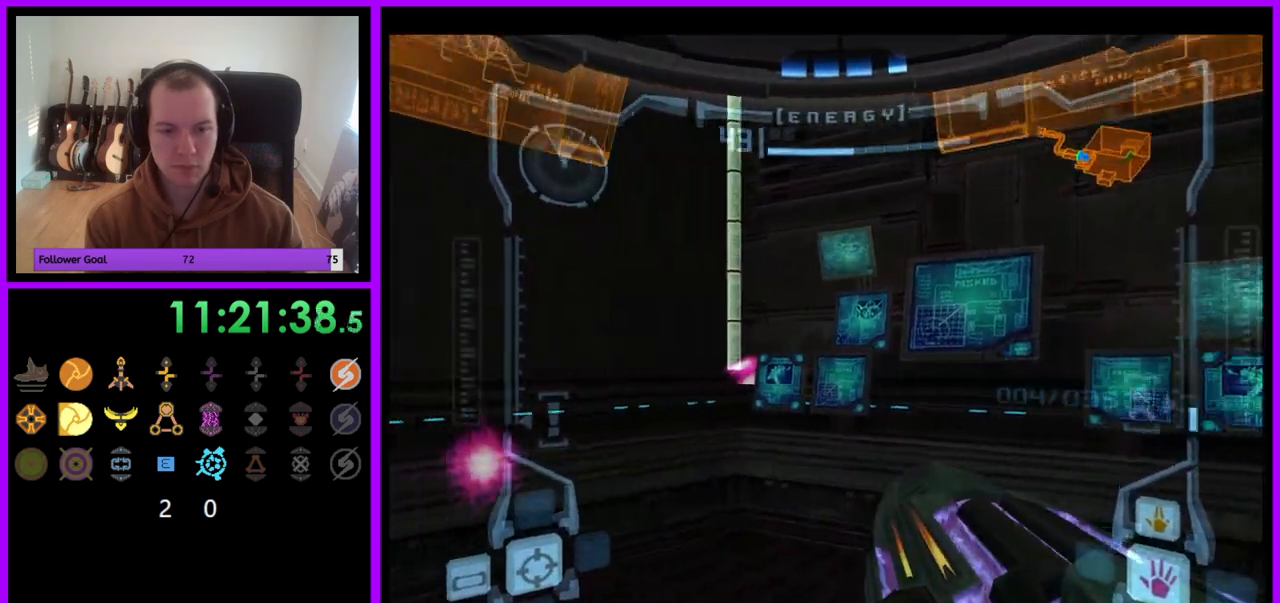
{"buttons": ["R1"], "left_stick": "down-left", "right_stick": "center", "events": [[33, "left_stick", "down-left"], [167, "left_stick", "down"], [250, "A", "down"], [333, "A", "up"], [417, "left_stick", "down-left"], [467, "A", "down"], [500, "A", "up"]]}
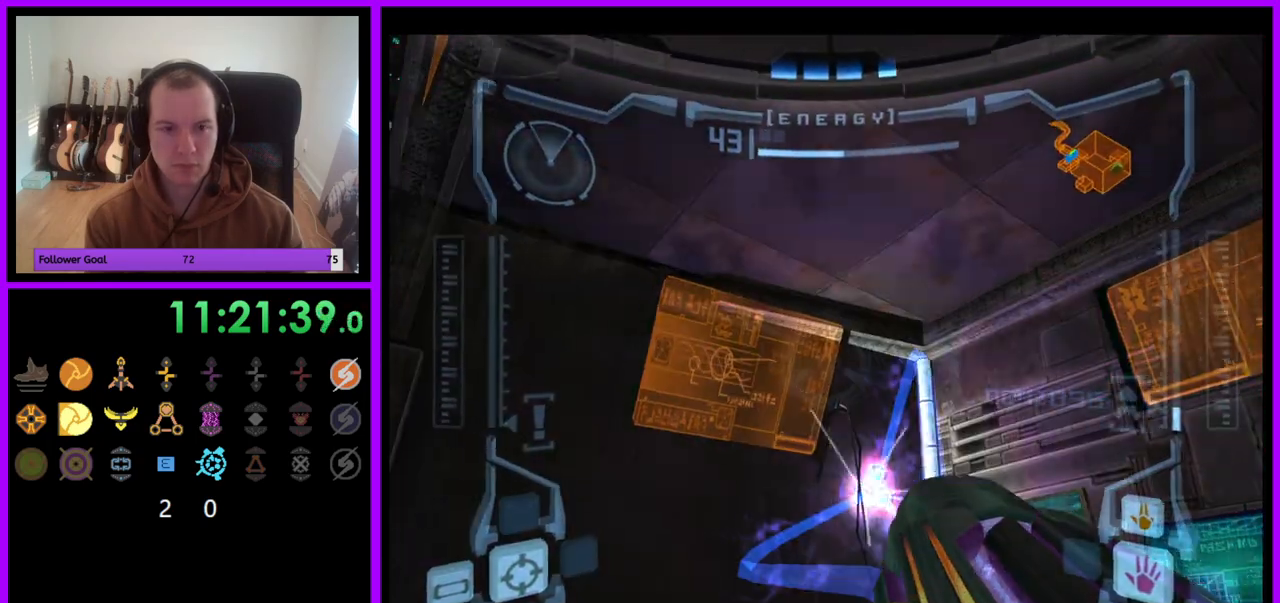
{"buttons": ["A", "R1"], "left_stick": "left", "right_stick": "center", "events": [[117, "A", "down"], [183, "A", "up"], [283, "A", "down"], [350, "A", "up"], [433, "A", "down"], [500, "left_stick", "left"]]}
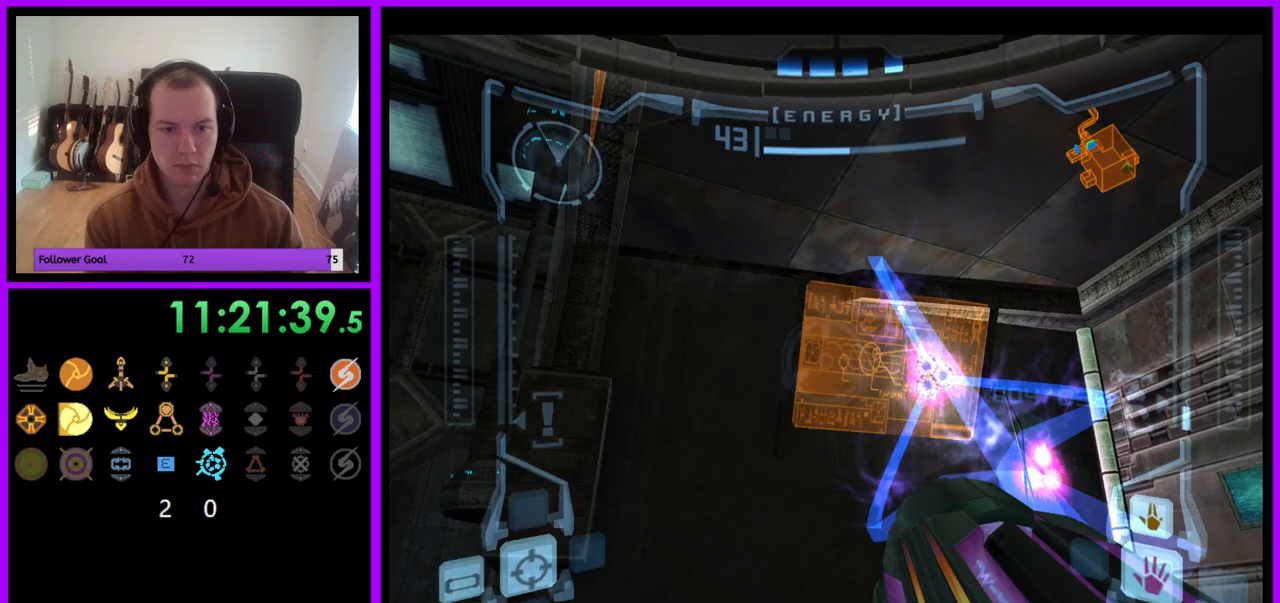
{"buttons": ["R1"], "left_stick": "center", "right_stick": "center", "events": [[33, "A", "up"], [117, "A", "down"], [200, "A", "up"], [283, "left_stick", "center"], [317, "A", "down"], [367, "A", "up"]]}
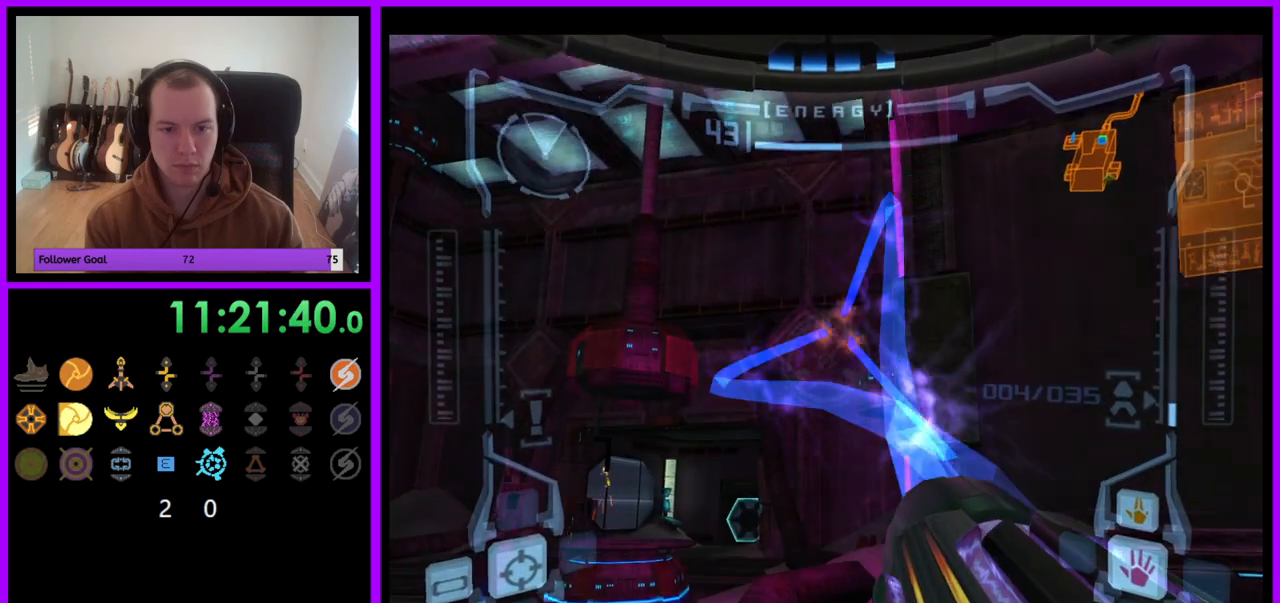
{"buttons": ["R1"], "left_stick": "left", "right_stick": "center", "events": [[350, "left_stick", "left"]]}
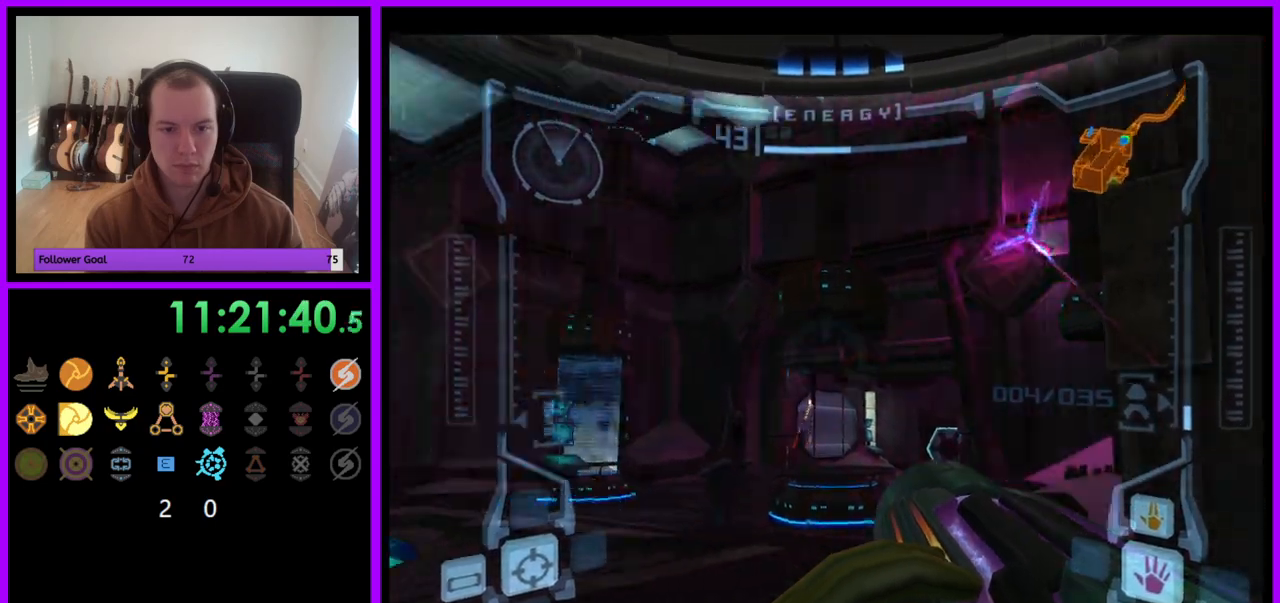
{"buttons": ["L1"], "left_stick": "up-right", "right_stick": "center", "events": [[100, "R1", "up"], [150, "left_stick", "up-left"], [317, "L1", "down"], [333, "left_stick", "up-right"]]}
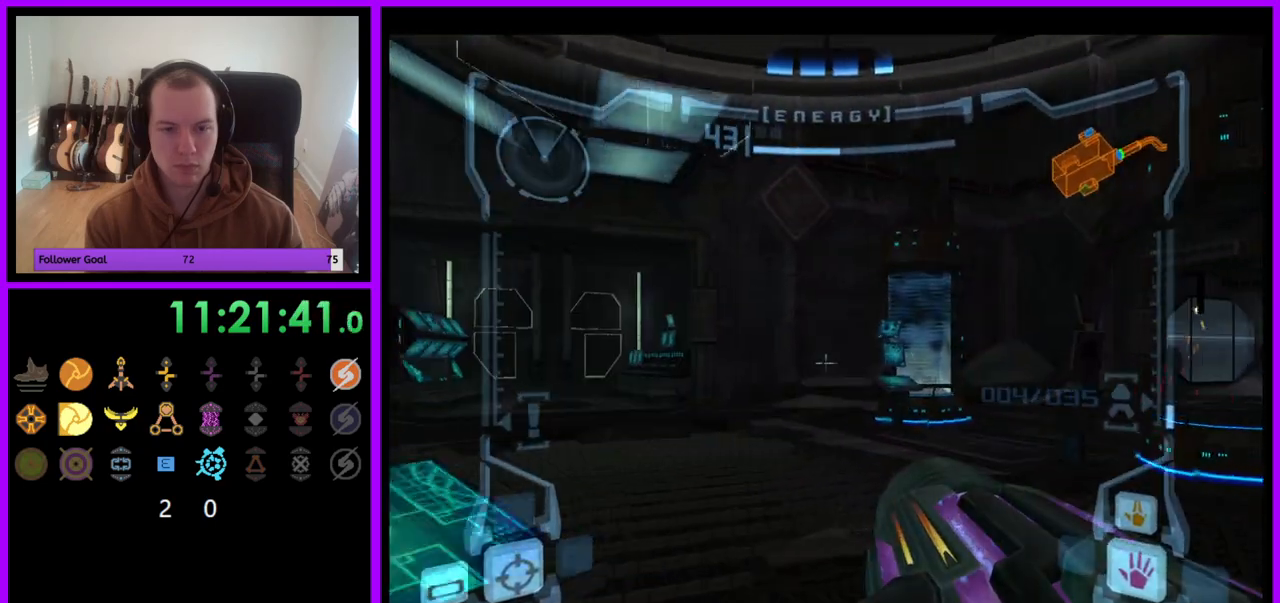
{"buttons": [], "left_stick": "up", "right_stick": "center", "events": [[17, "B", "down"], [117, "B", "up"], [133, "left_stick", "up"], [183, "L1", "up"]]}
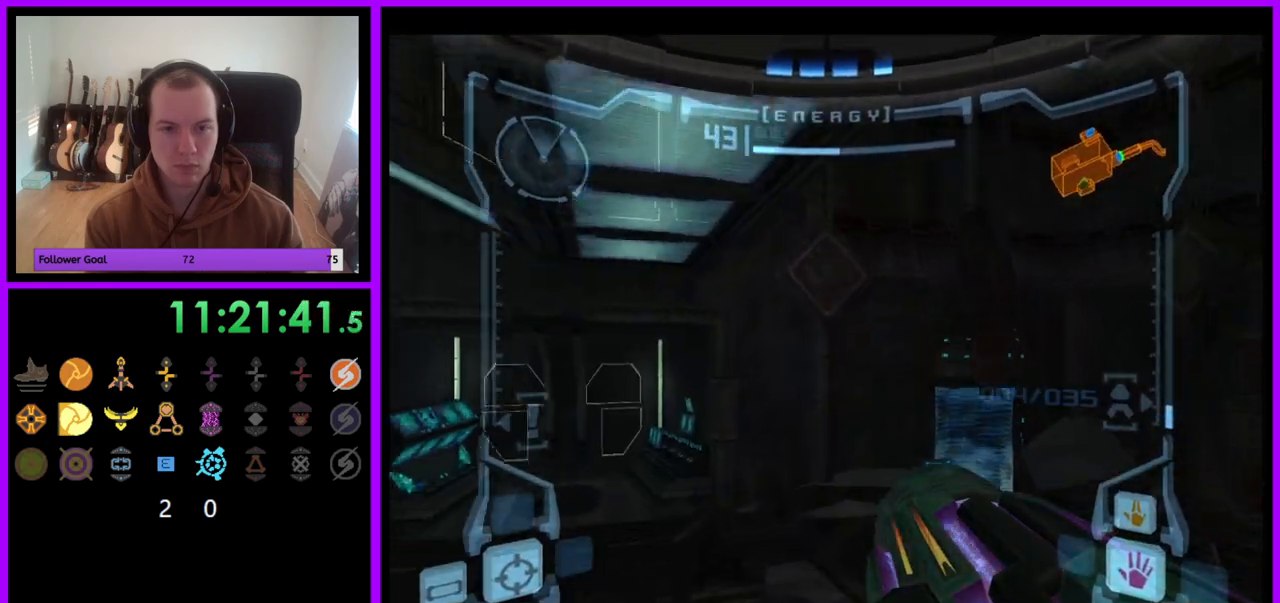
{"buttons": ["A", "R1"], "left_stick": "center", "right_stick": "center", "events": [[183, "R1", "down"], [200, "left_stick", "center"], [267, "left_stick", "down"], [300, "A", "down"], [400, "A", "up"], [433, "left_stick", "center"], [500, "A", "down"]]}
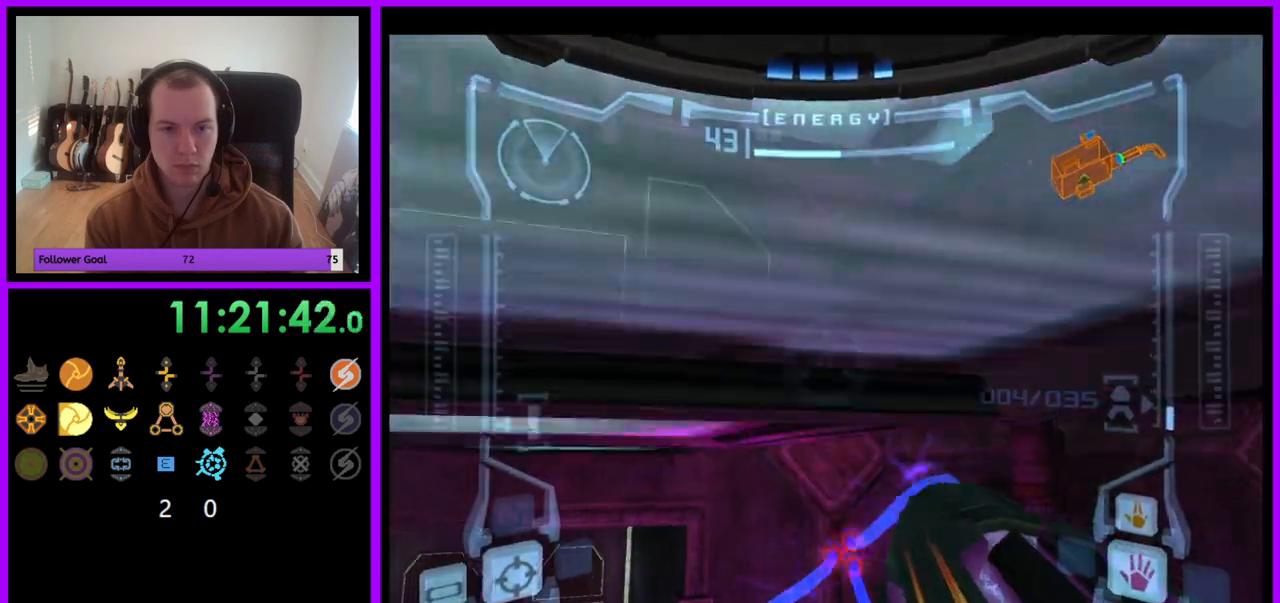
{"buttons": ["R1"], "left_stick": "left", "right_stick": "center", "events": [[67, "A", "up"], [283, "left_stick", "left"], [300, "A", "down"], [383, "A", "up"]]}
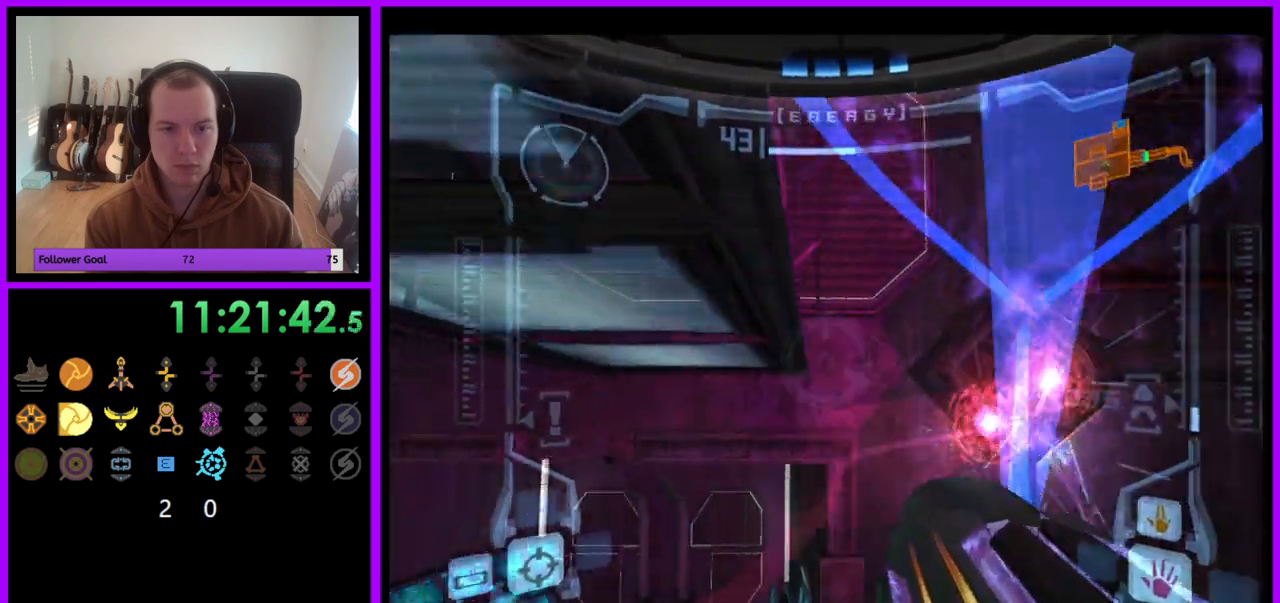
{"buttons": ["A", "R1"], "left_stick": "up-left", "right_stick": "center", "events": [[150, "left_stick", "up-left"], [300, "A", "down"], [367, "A", "up"], [500, "A", "down"]]}
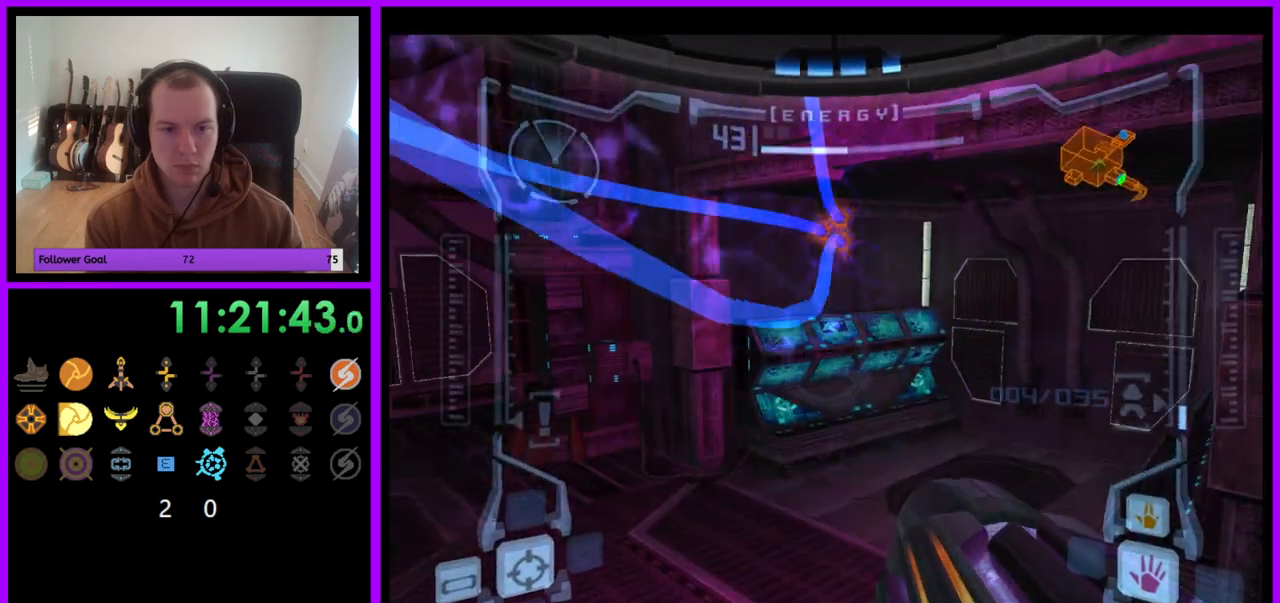
{"buttons": ["R1"], "left_stick": "center", "right_stick": "center", "events": [[50, "A", "up"], [117, "left_stick", "center"], [200, "A", "down"], [250, "A", "up"], [367, "A", "down"], [450, "A", "up"]]}
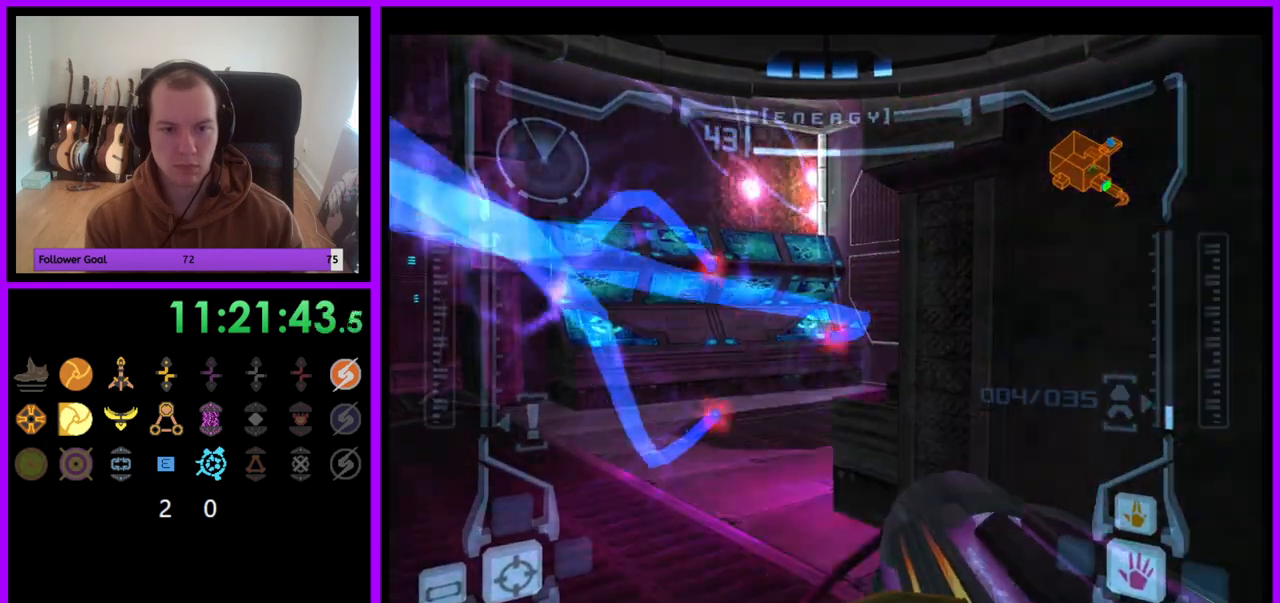
{"buttons": ["L1"], "left_stick": "up-left", "right_stick": "center", "events": [[133, "R1", "up"], [167, "left_stick", "left"], [200, "L1", "down"], [367, "left_stick", "up-left"]]}
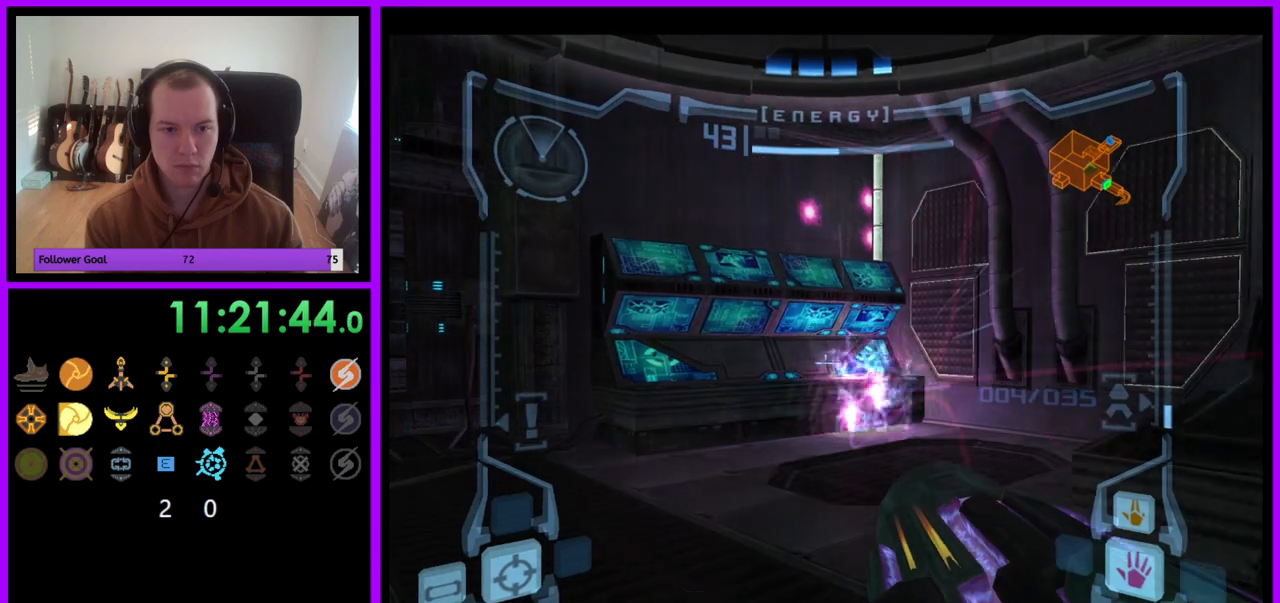
{"buttons": ["R1"], "left_stick": "right", "right_stick": "center", "events": [[217, "L1", "up"], [283, "left_stick", "right"], [350, "R1", "down"]]}
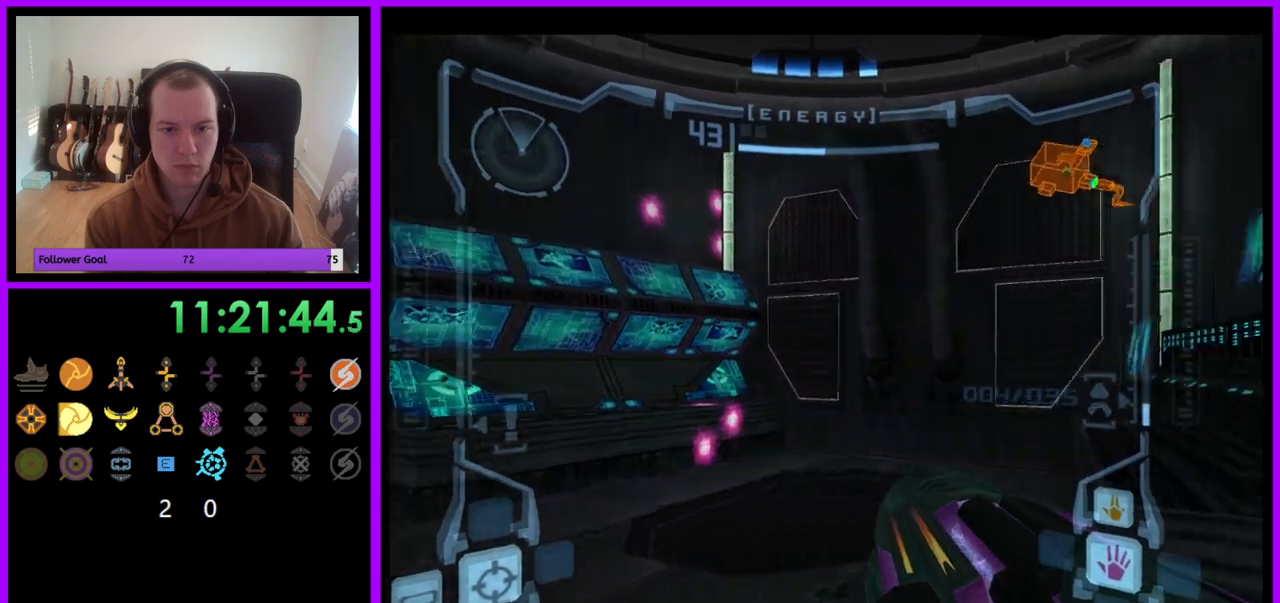
{"buttons": ["R1"], "left_stick": "center", "right_stick": "center", "events": [[67, "A", "down"], [100, "left_stick", "center"], [150, "A", "up"]]}
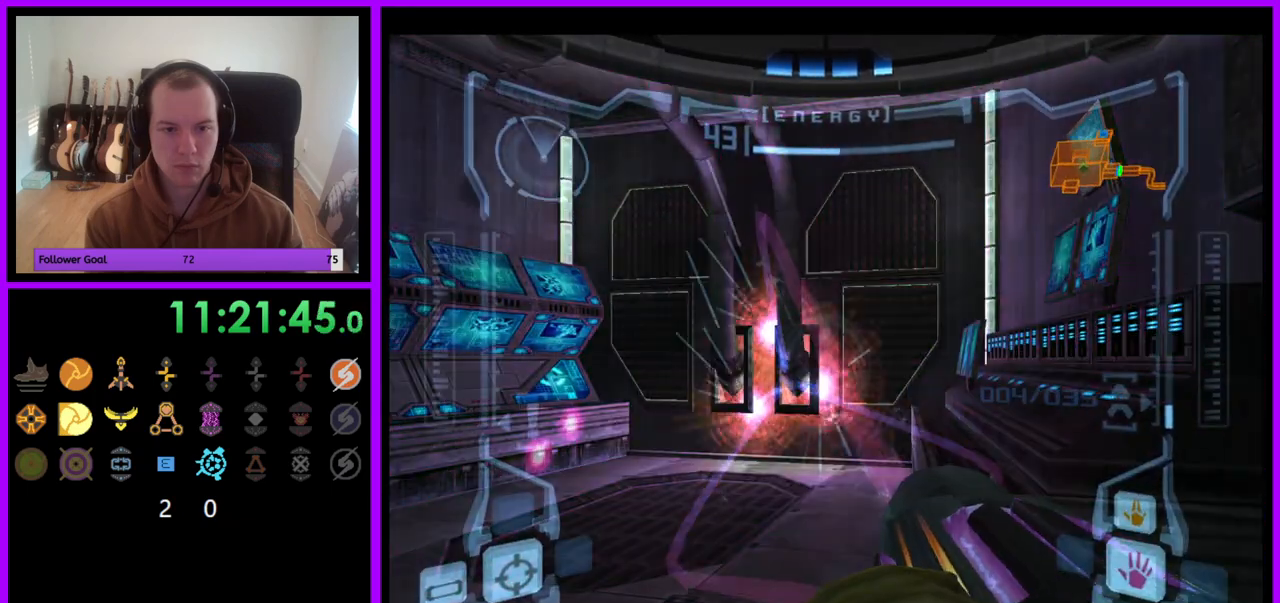
{"buttons": ["L1"], "left_stick": "up-left", "right_stick": "center", "events": [[33, "left_stick", "right"], [167, "left_stick", "center"], [217, "L1", "down"], [217, "left_stick", "left"], [233, "R1", "up"], [283, "left_stick", "up-left"], [383, "A", "down"], [483, "A", "up"]]}
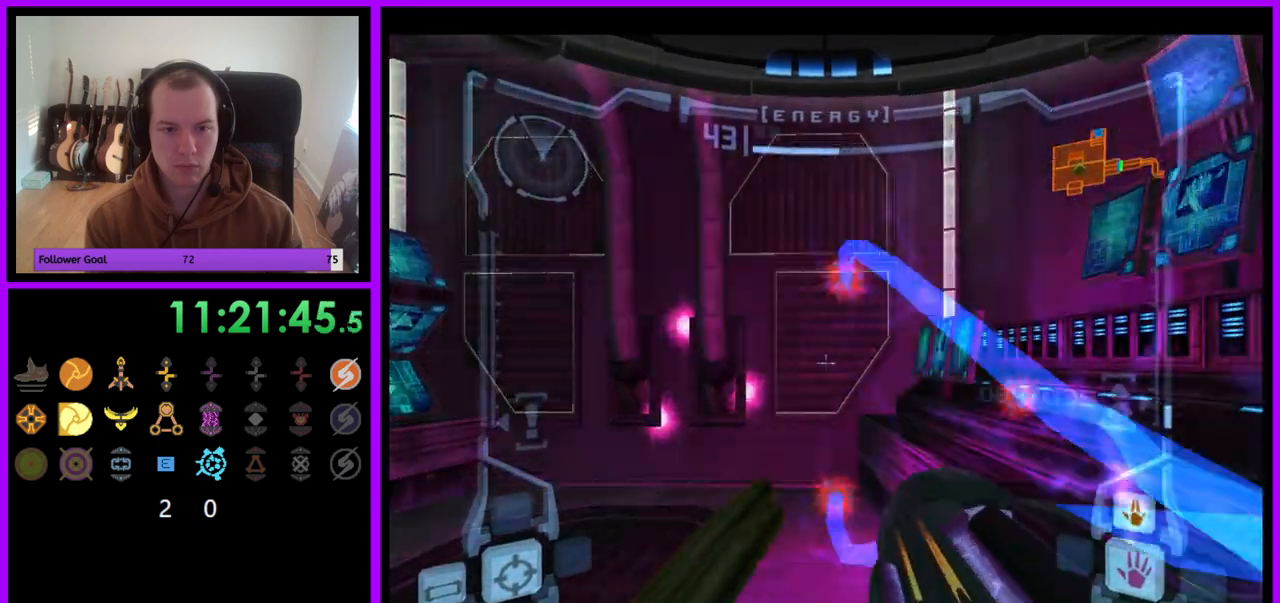
{"buttons": [], "left_stick": "up-left", "right_stick": "center", "events": [[100, "left_stick", "up"], [200, "L1", "up"], [233, "left_stick", "up-left"]]}